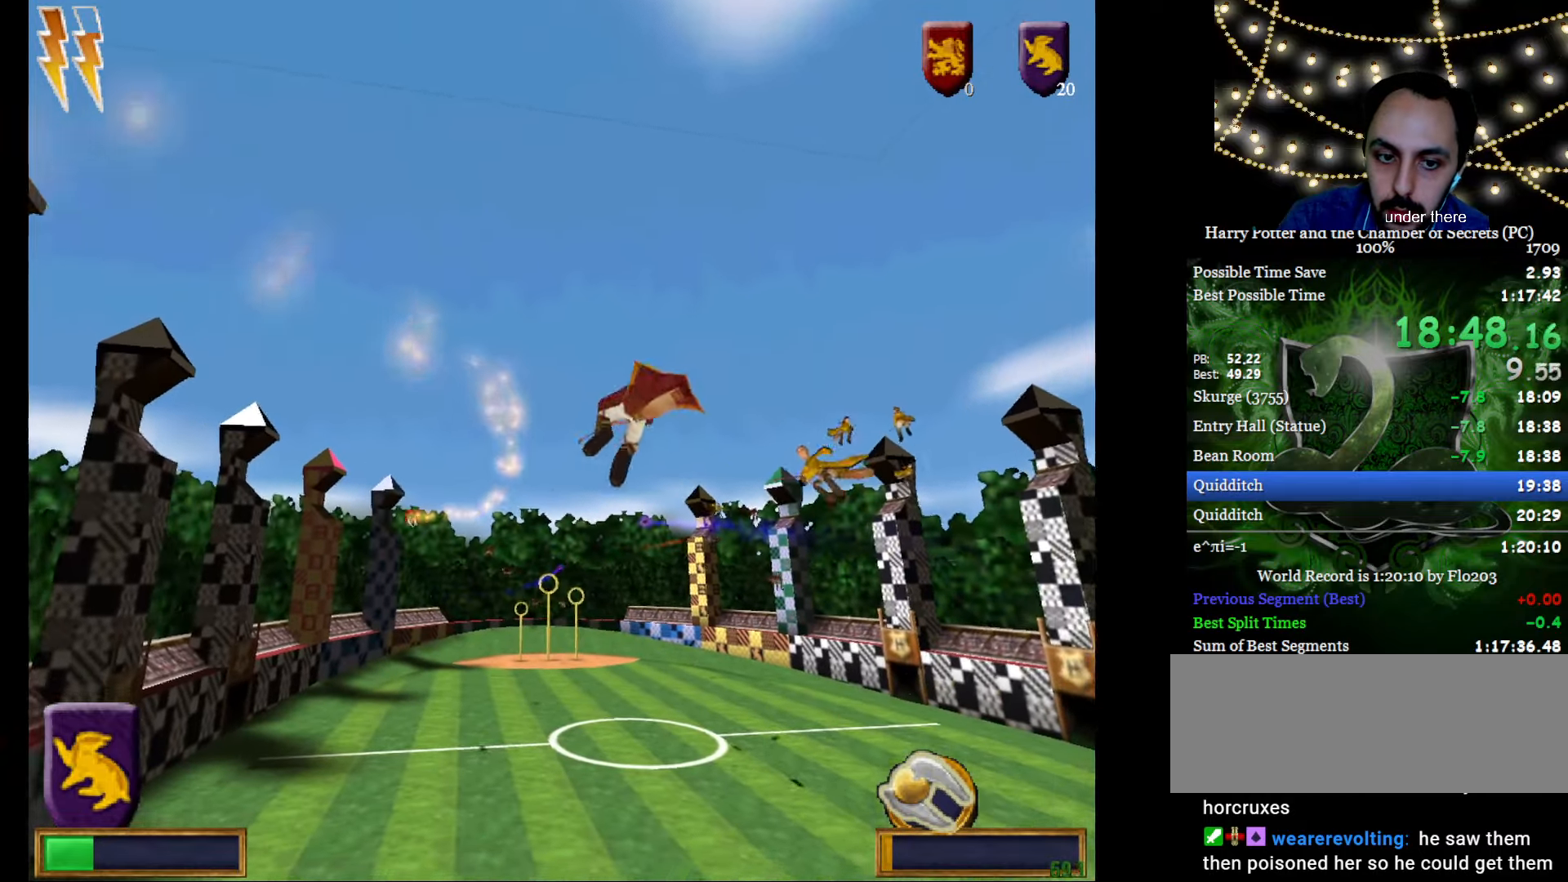
Gameplay with keyboard and mouse; each line is a JSON object with the keys and mouse buttons held at the frame after it. "events" lists presses ("down") and releases ("up") of "a", "c", "d", "down", "e", "escape", "f", "f1", "g", "left", "right", "s", "t", "tab", "up", "w", "mouse_left" and "mouse_right" between this image and that frame as [ms after this image, input, new state], when the widget could be followed in between. "mouse_left", "mouse_right" = the "left", "right" buttons of the "mouse" list. No other keys are recorded. Mouse movement is not recorded.
{"keys": [], "mouse": [], "events": [[200, "mouse_left", "down"], [200, "mouse_right", "down"], [284, "mouse_left", "up"], [334, "mouse_right", "up"], [384, "mouse_left", "down"], [384, "mouse_right", "down"], [467, "mouse_left", "up"], [467, "mouse_right", "up"]]}
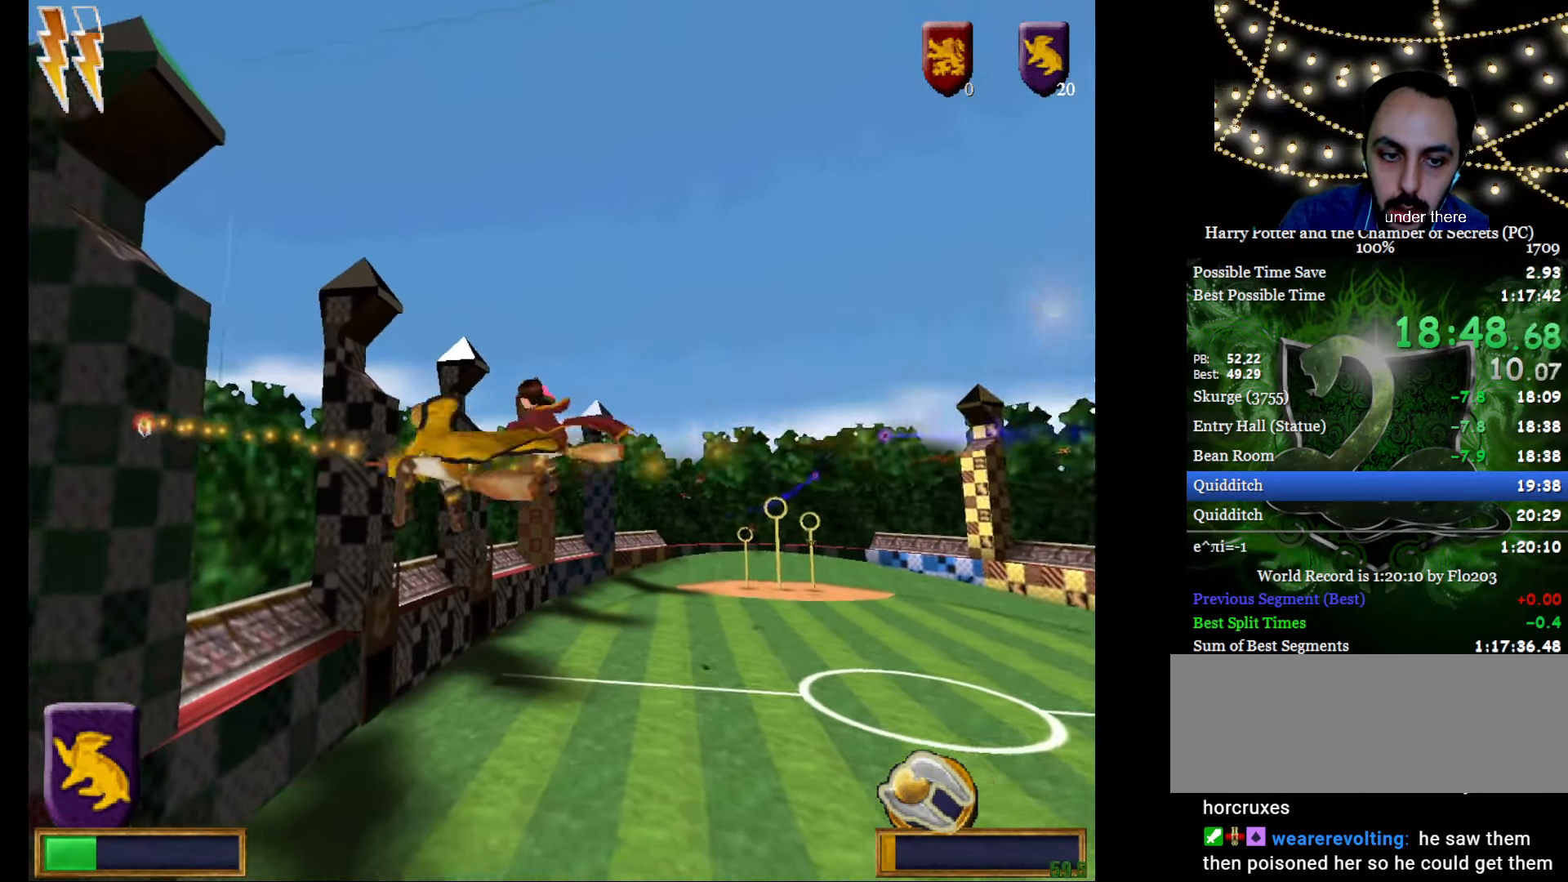
{"keys": [], "mouse": [], "events": [[66, "mouse_left", "down"], [66, "mouse_right", "down"], [150, "mouse_left", "up"], [150, "mouse_right", "up"], [200, "mouse_left", "down"], [250, "mouse_right", "down"], [300, "mouse_left", "up"], [300, "mouse_right", "up"], [400, "mouse_left", "down"], [400, "mouse_right", "down"], [483, "mouse_left", "up"], [483, "mouse_right", "up"]]}
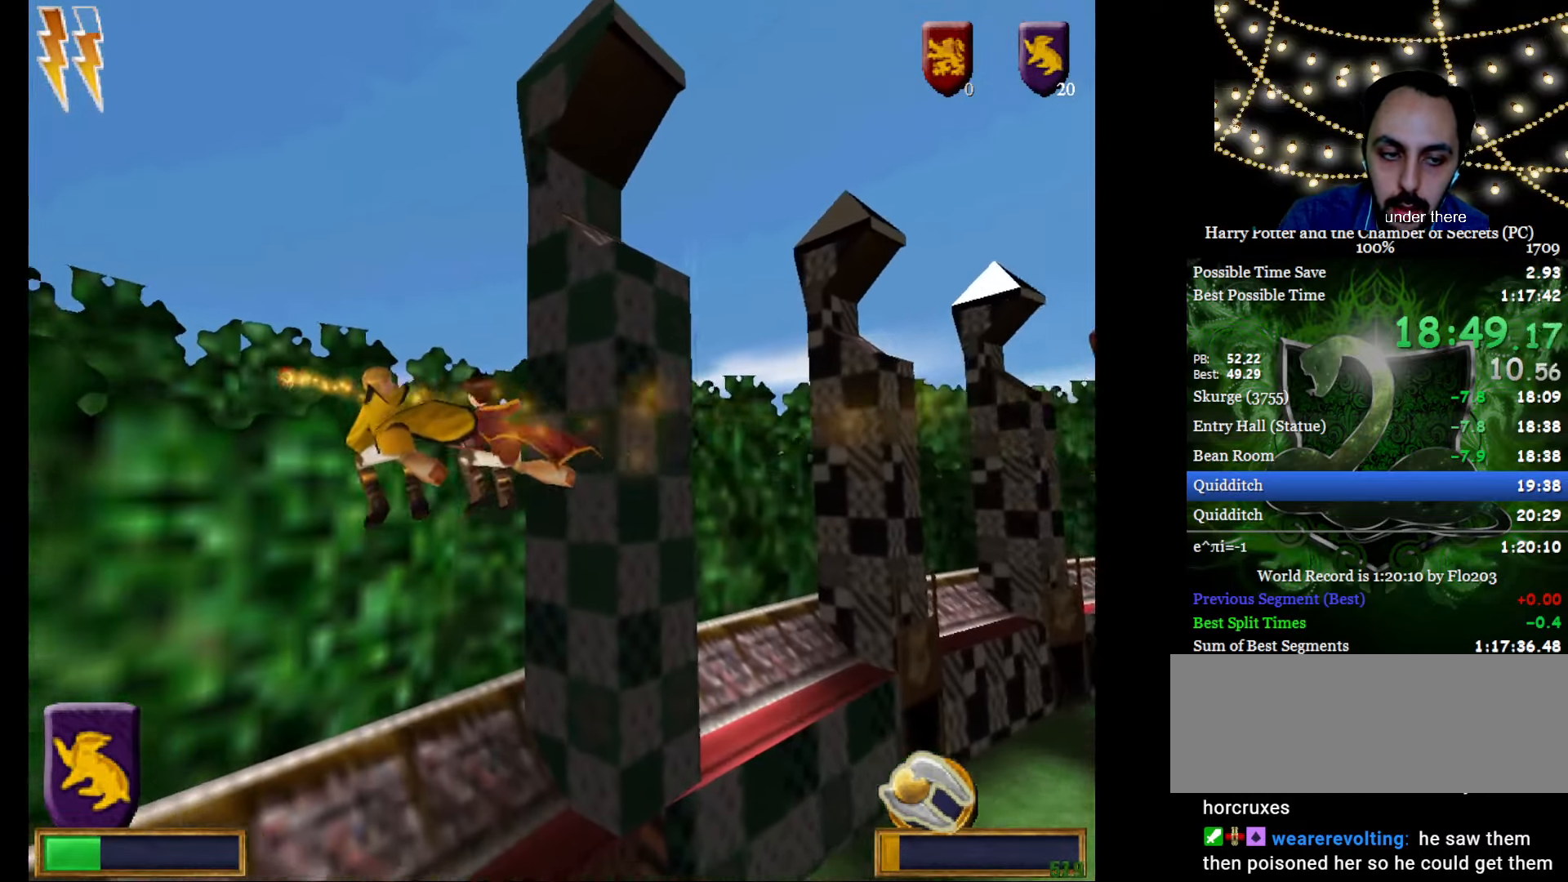
{"keys": [], "mouse": [], "events": [[84, "mouse_left", "down"], [84, "mouse_right", "down"], [134, "mouse_left", "up"], [167, "mouse_right", "up"], [217, "mouse_left", "down"], [217, "mouse_right", "down"], [317, "mouse_left", "up"], [317, "mouse_right", "up"], [417, "mouse_left", "down"], [417, "mouse_right", "down"], [501, "mouse_left", "up"], [501, "mouse_right", "up"]]}
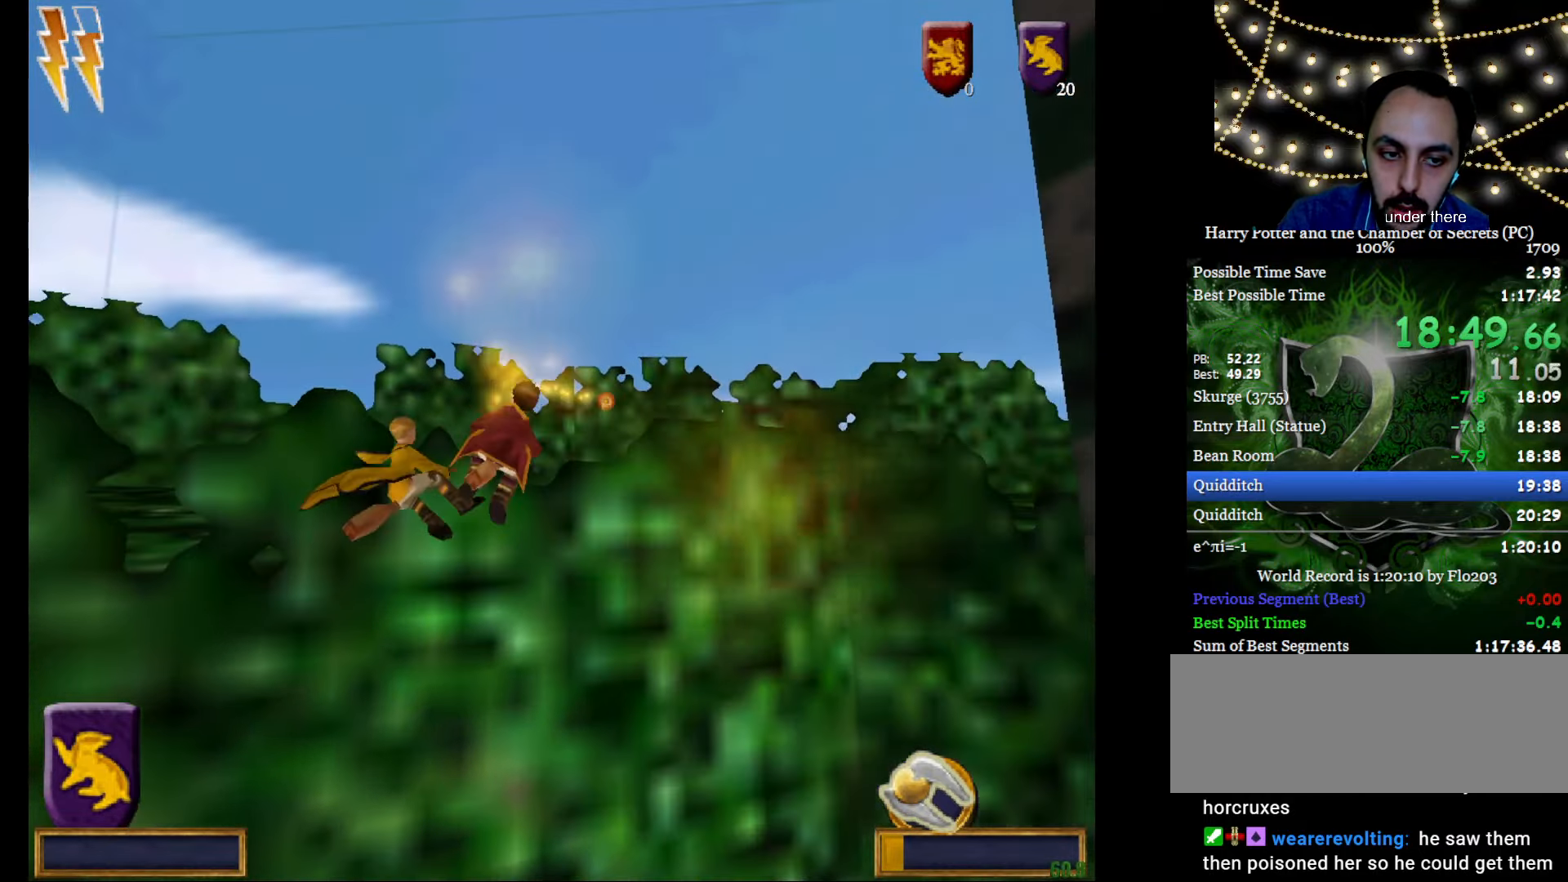
{"keys": [], "mouse": ["left", "right"], "events": [[50, "mouse_right", "down"], [100, "mouse_left", "down"], [150, "mouse_left", "up"], [183, "mouse_right", "up"], [233, "mouse_left", "down"], [233, "mouse_right", "down"], [333, "mouse_left", "up"], [383, "mouse_right", "up"], [467, "mouse_left", "down"], [467, "mouse_right", "down"]]}
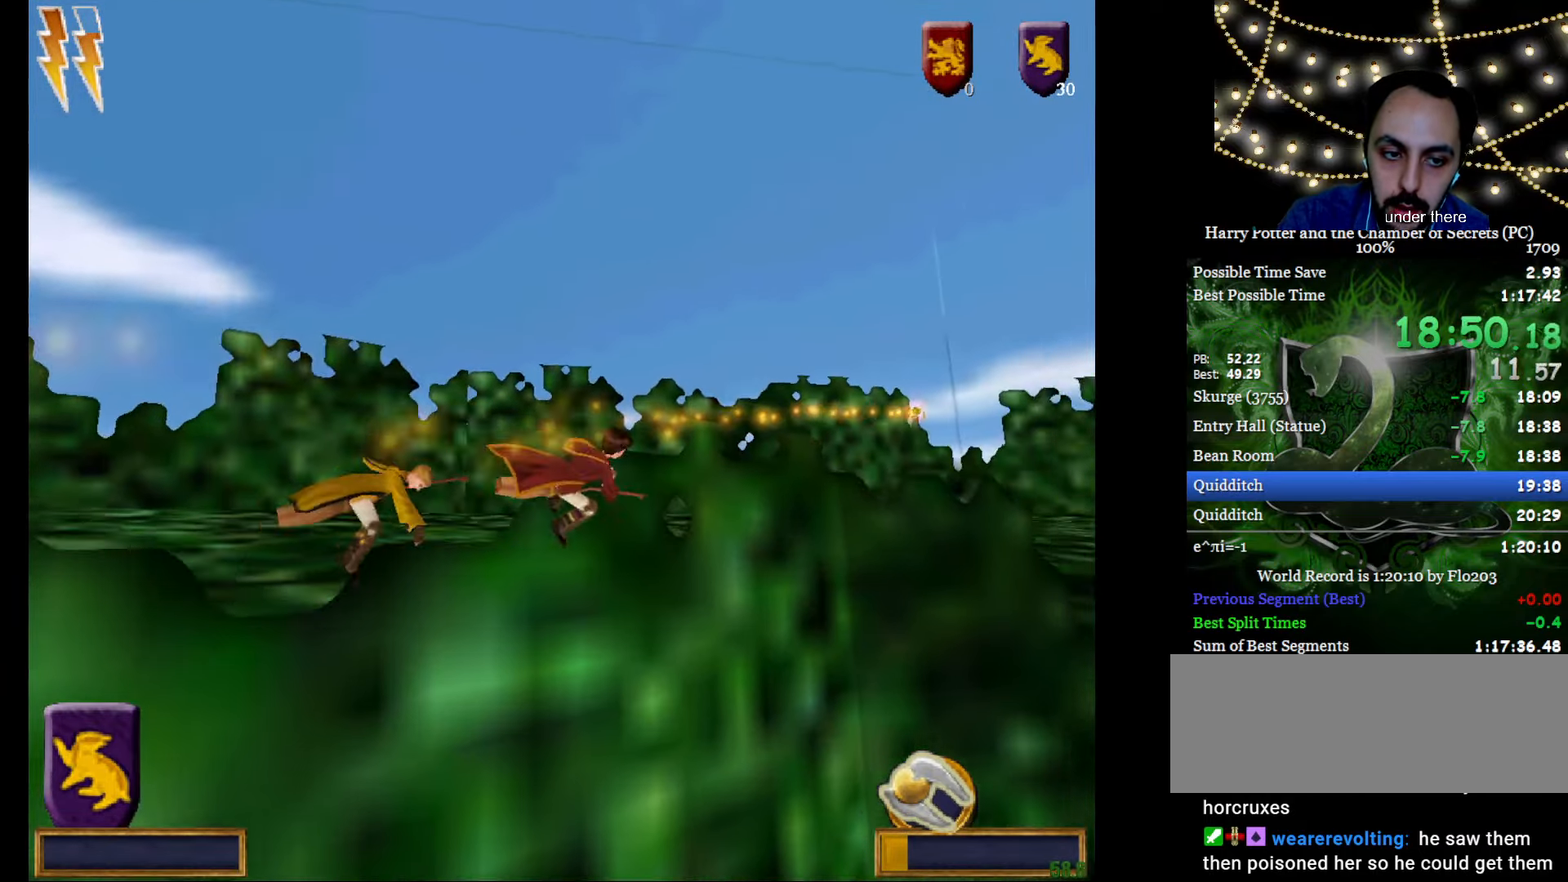
{"keys": [], "mouse": [], "events": [[67, "mouse_left", "up"], [67, "mouse_right", "up"]]}